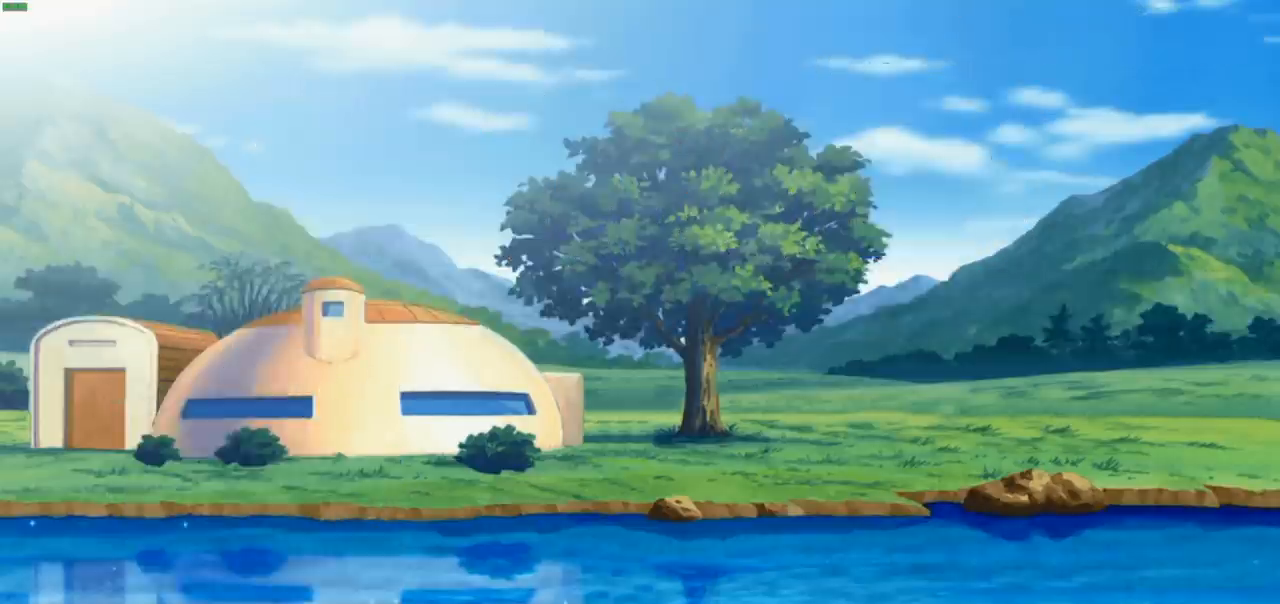
Gameplay with a controller (PlayStation layout); each line is a JSON object with the inputs held at the frame after it. "events" lists button and stick changes between this image and that frame as [ms after this image, input, new state], when the widget could be followed in between.
{"buttons": [], "left_stick": "center", "right_stick": "center", "events": [[17, "CROSS", "down"], [117, "CROSS", "up"]]}
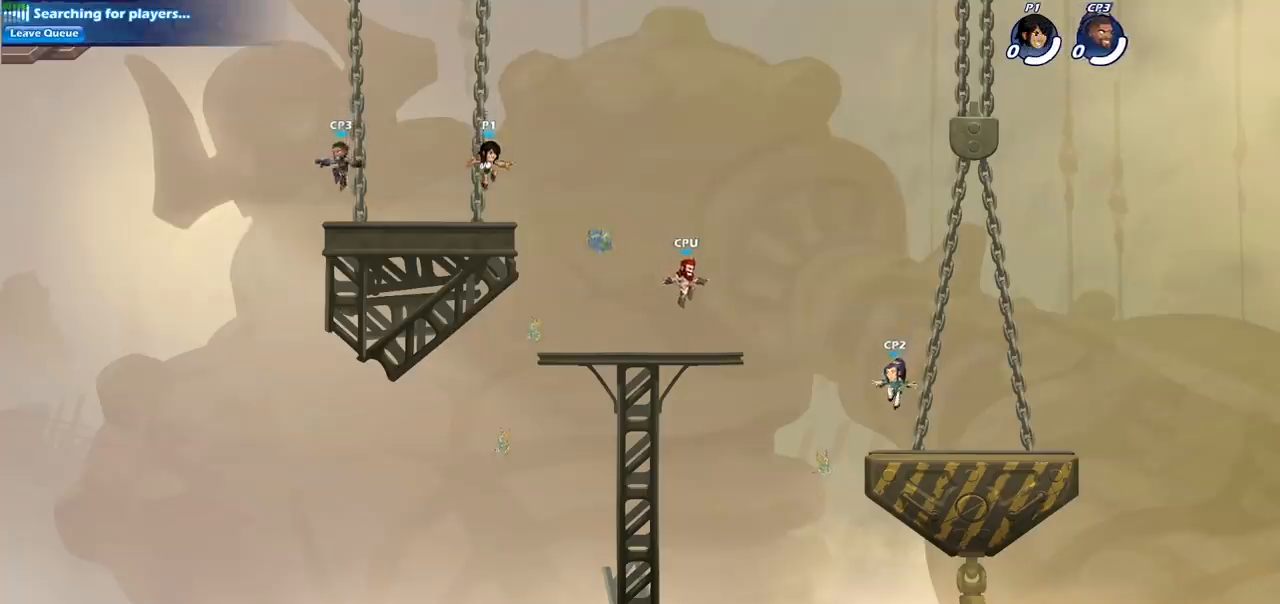
{"buttons": [], "left_stick": "up-right", "right_stick": "center", "events": [[400, "left_stick", "up-right"]]}
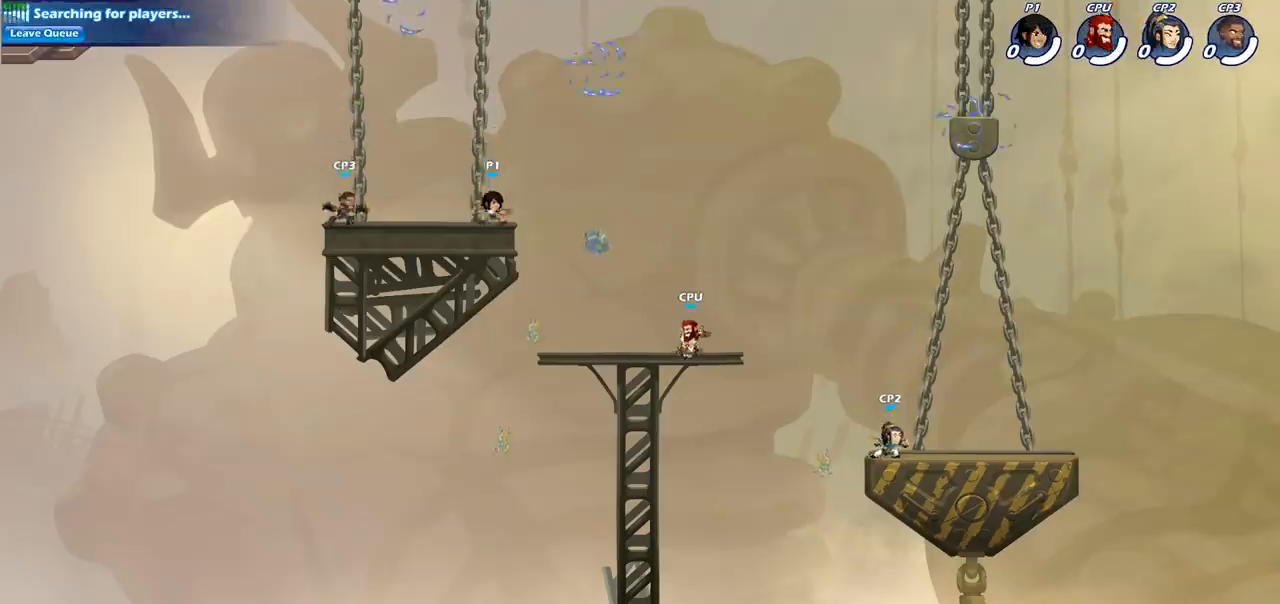
{"buttons": [], "left_stick": "up-left", "right_stick": "center", "events": [[33, "R2", "down"], [83, "CROSS", "down"], [183, "CROSS", "up"], [183, "R2", "up"], [250, "left_stick", "up-left"], [283, "CROSS", "down"], [400, "CROSS", "up"]]}
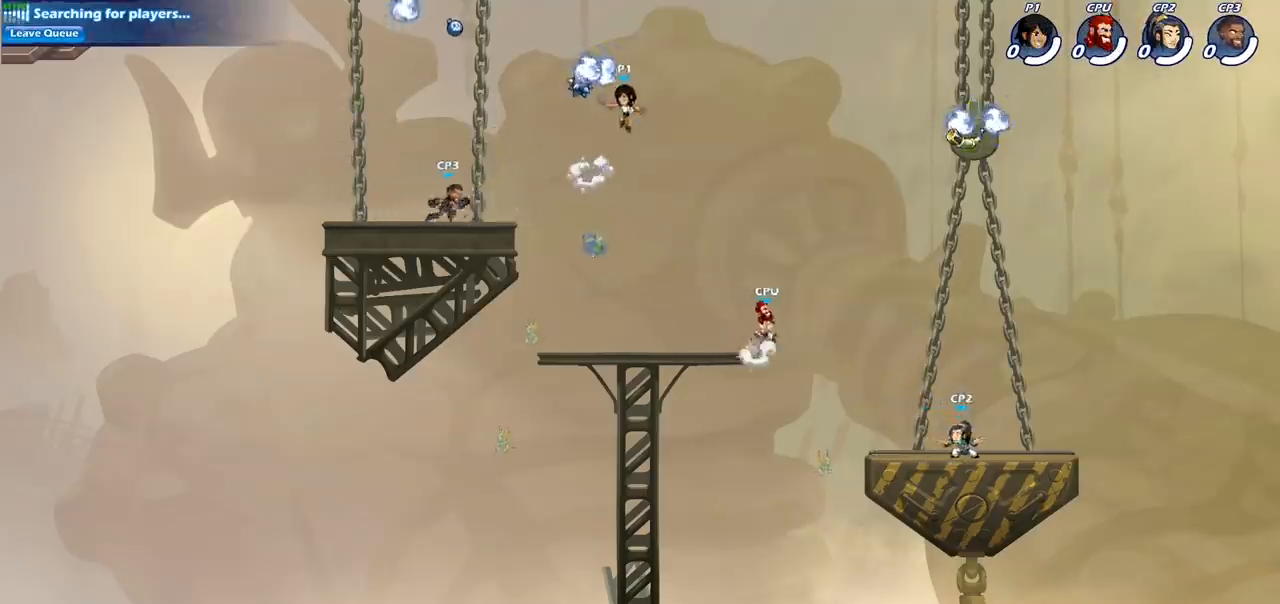
{"buttons": [], "left_stick": "up-left", "right_stick": "center", "events": [[67, "R1", "down"], [167, "R1", "up"]]}
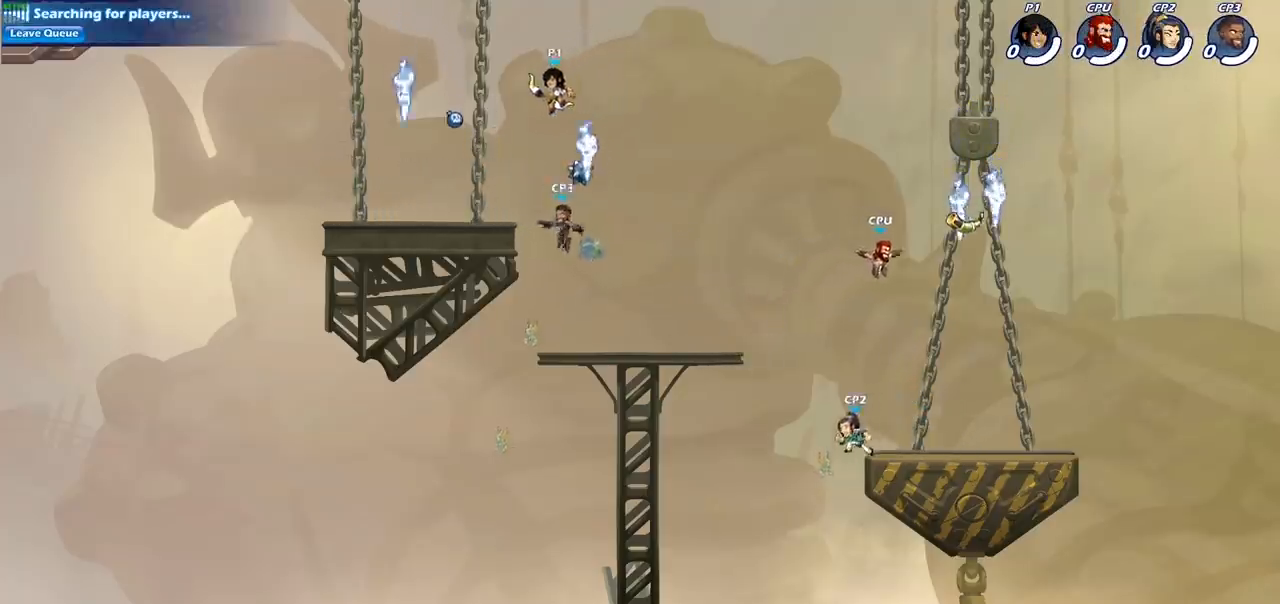
{"buttons": [], "left_stick": "right", "right_stick": "center", "events": [[317, "left_stick", "right"]]}
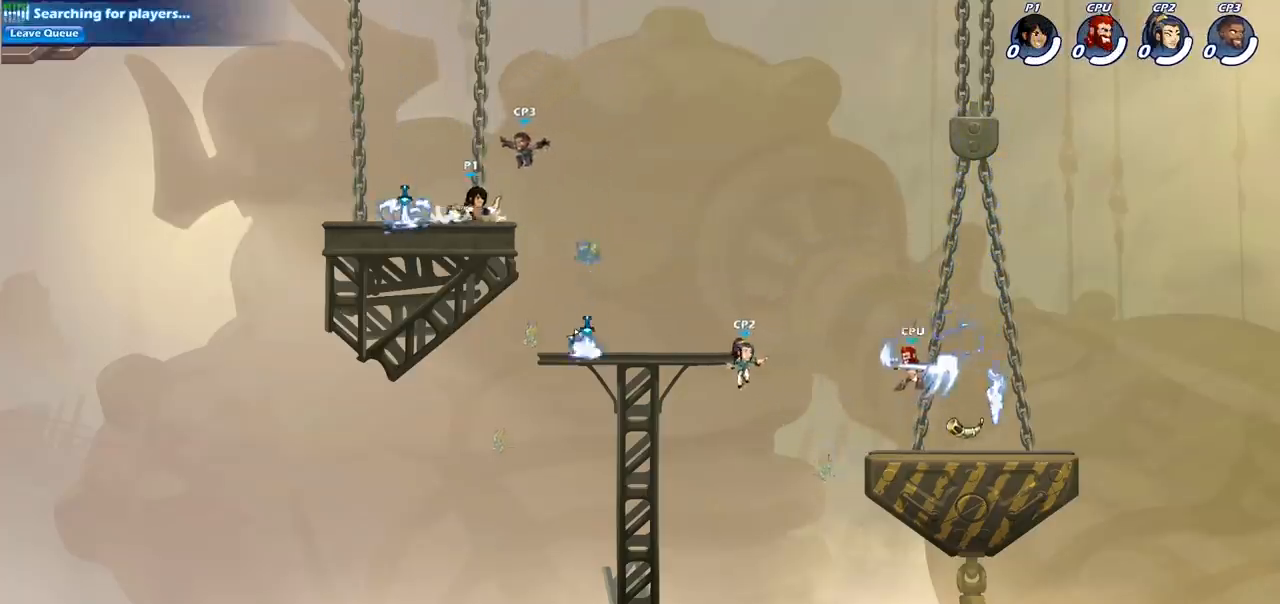
{"buttons": [], "left_stick": "down", "right_stick": "center", "events": [[17, "CROSS", "down"], [33, "left_stick", "left"], [150, "CROSS", "up"], [500, "left_stick", "down"]]}
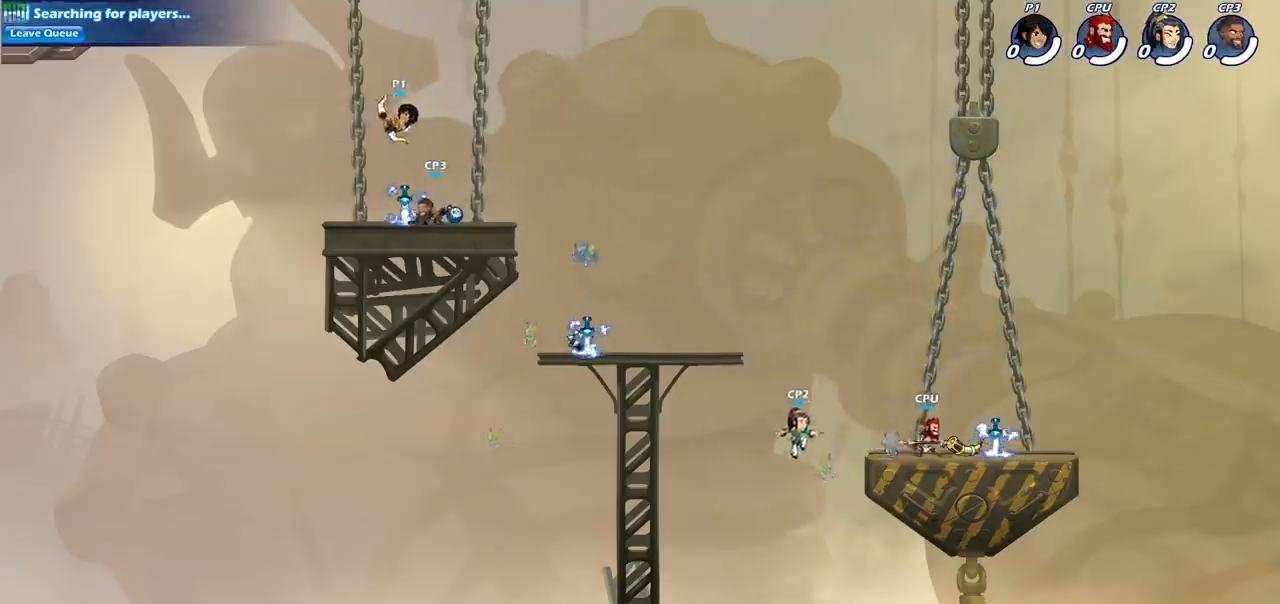
{"buttons": [], "left_stick": "right", "right_stick": "center", "events": [[83, "SQUARE", "down"], [83, "left_stick", "right"], [183, "SQUARE", "up"]]}
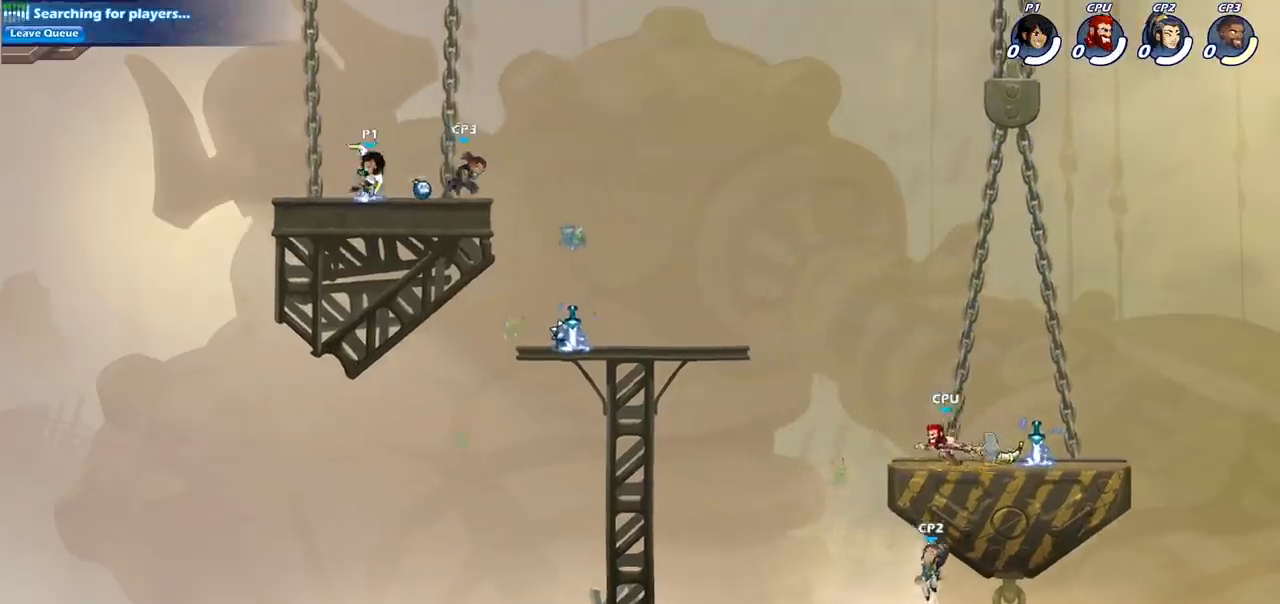
{"buttons": [], "left_stick": "center", "right_stick": "center"}
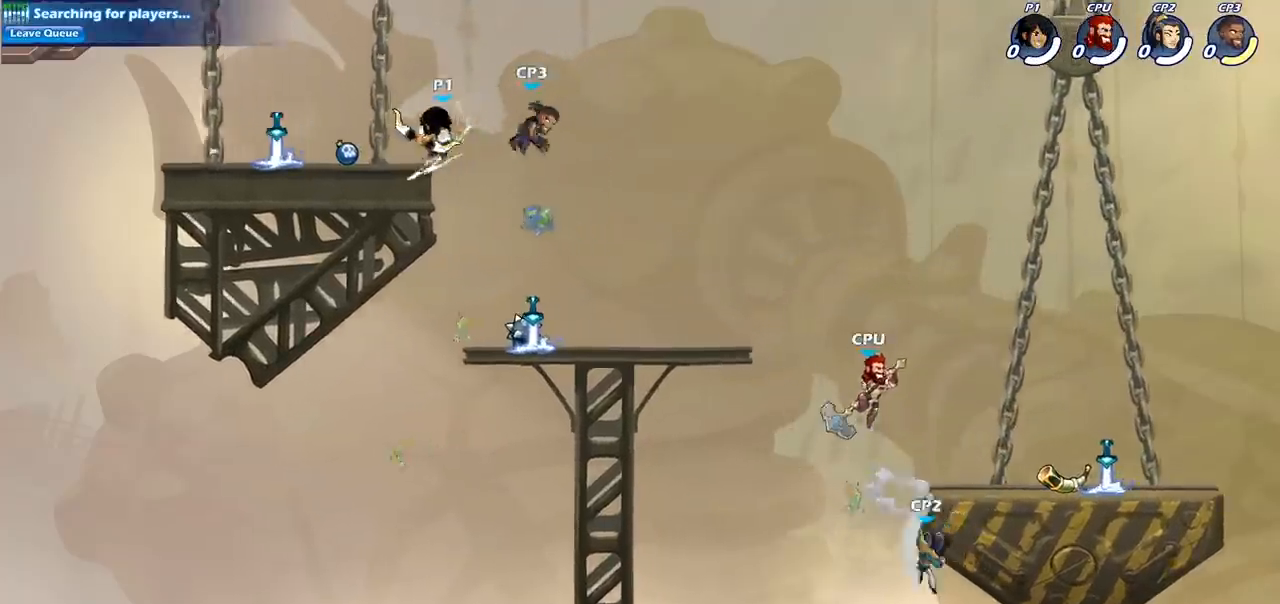
{"buttons": ["R2"], "left_stick": "right", "right_stick": "center", "events": [[267, "left_stick", "right"], [383, "R2", "down"]]}
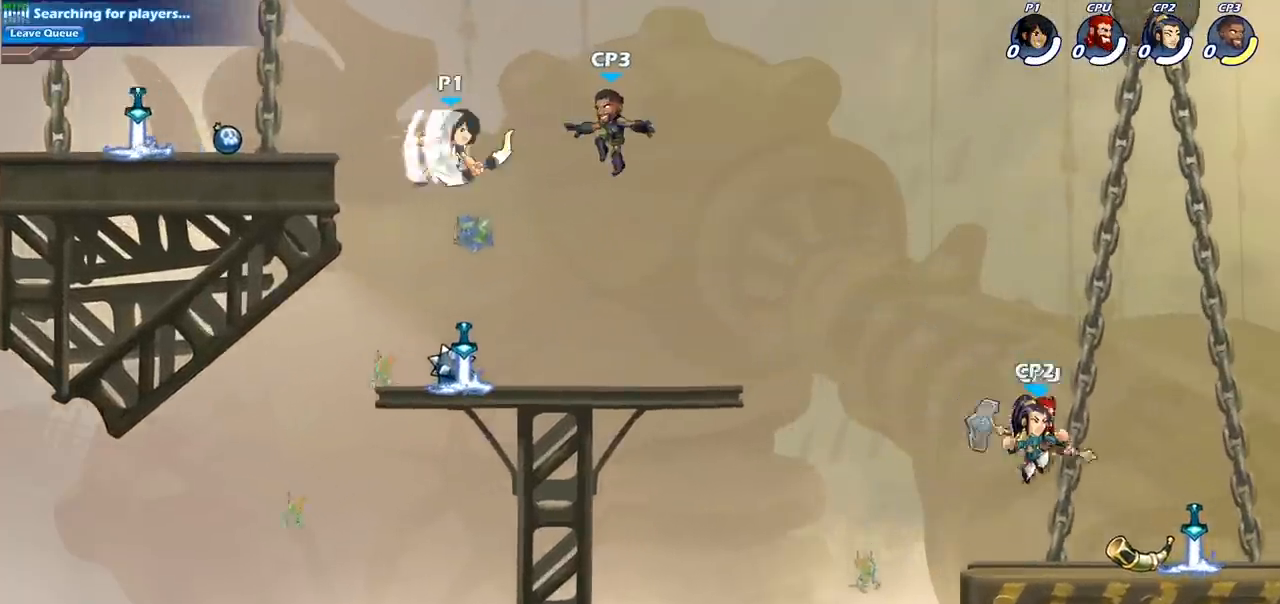
{"buttons": [], "left_stick": "left", "right_stick": "center", "events": [[17, "R2", "up"], [33, "left_stick", "center"], [117, "SQUARE", "down"], [233, "SQUARE", "up"], [367, "left_stick", "left"]]}
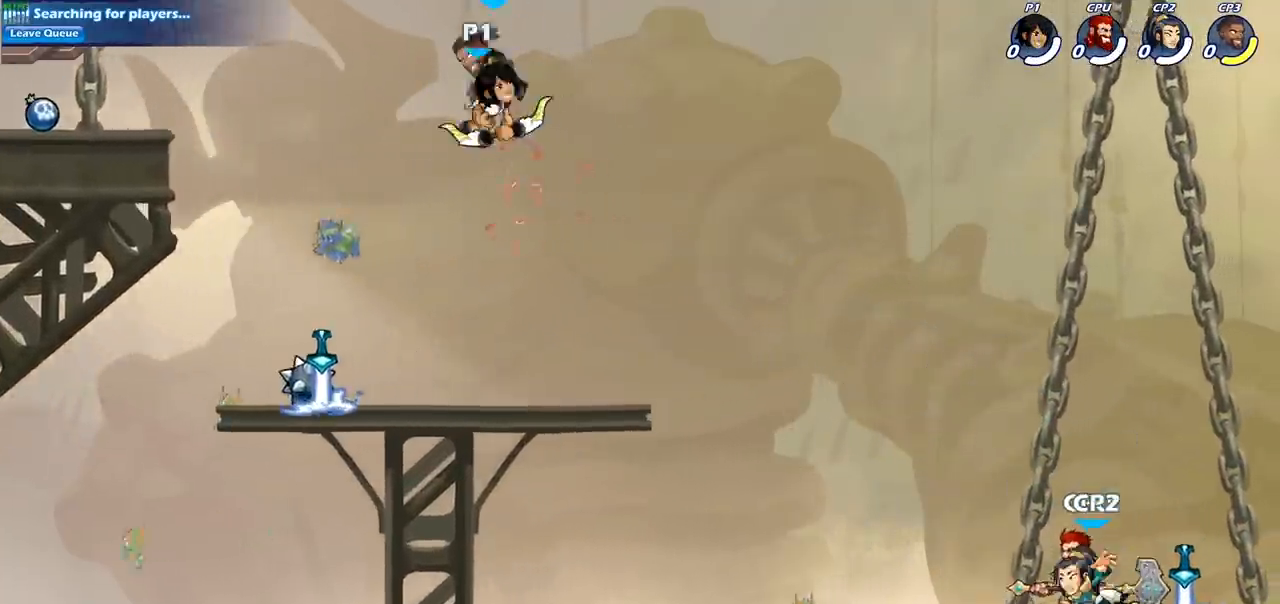
{"buttons": ["CROSS"], "left_stick": "left", "right_stick": "center", "events": [[383, "CROSS", "down"]]}
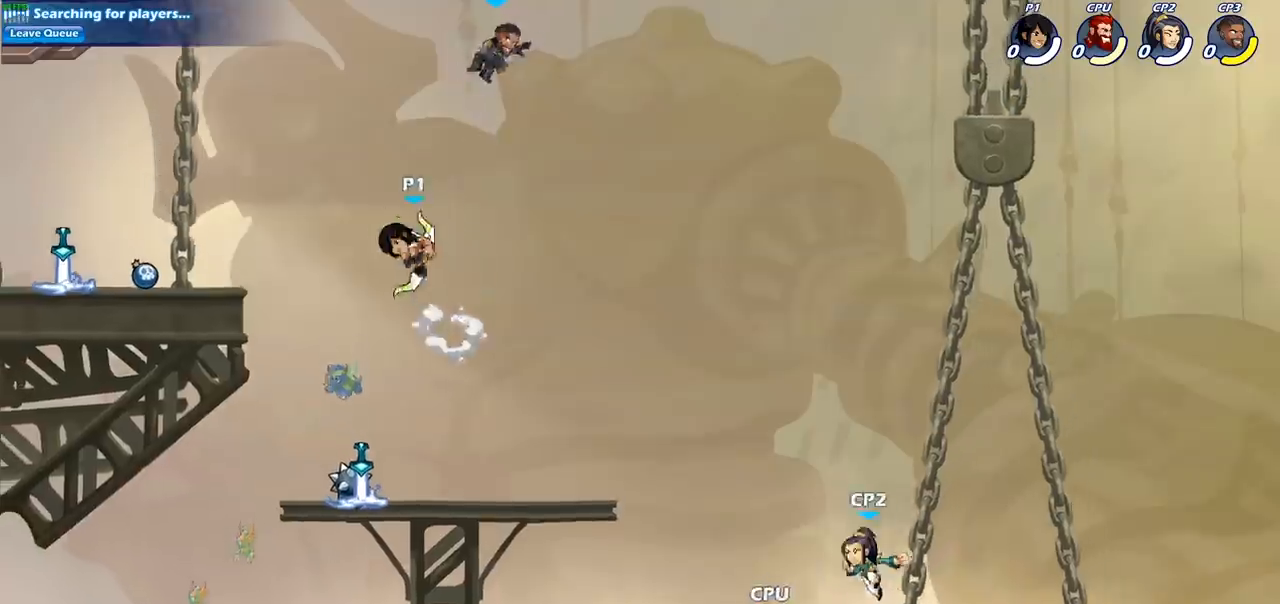
{"buttons": [], "left_stick": "center", "right_stick": "center", "events": [[33, "CROSS", "up"], [117, "left_stick", "up-right"], [167, "CIRCLE", "down"], [217, "left_stick", "center"], [283, "CIRCLE", "up"]]}
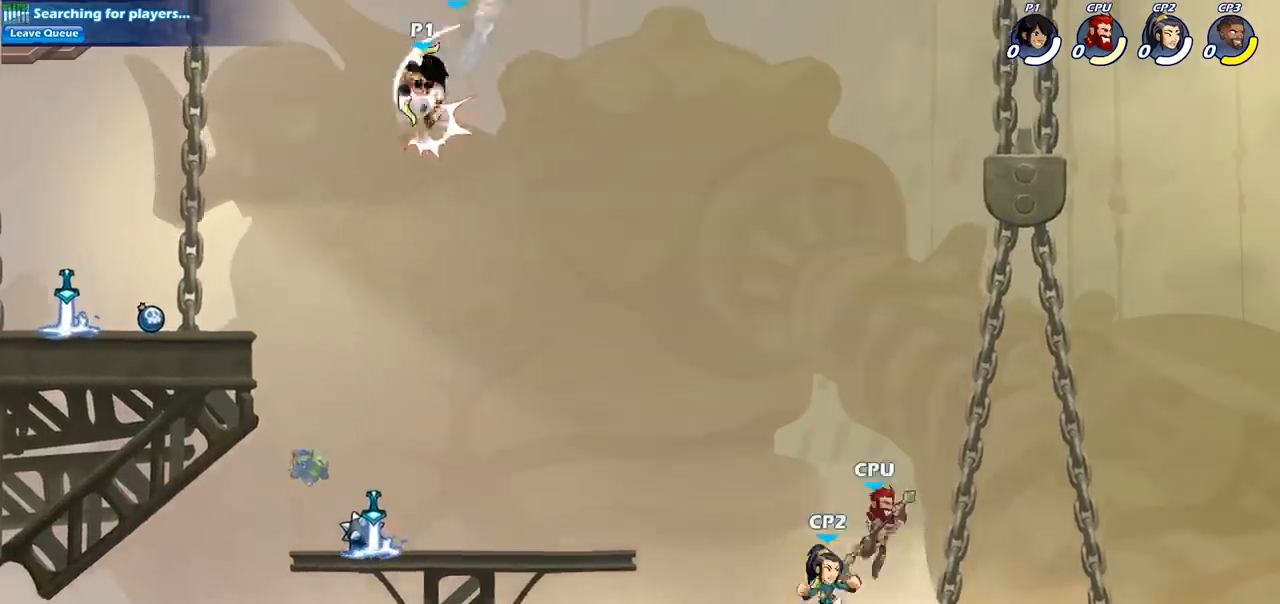
{"buttons": [], "left_stick": "left", "right_stick": "center", "events": [[433, "left_stick", "left"]]}
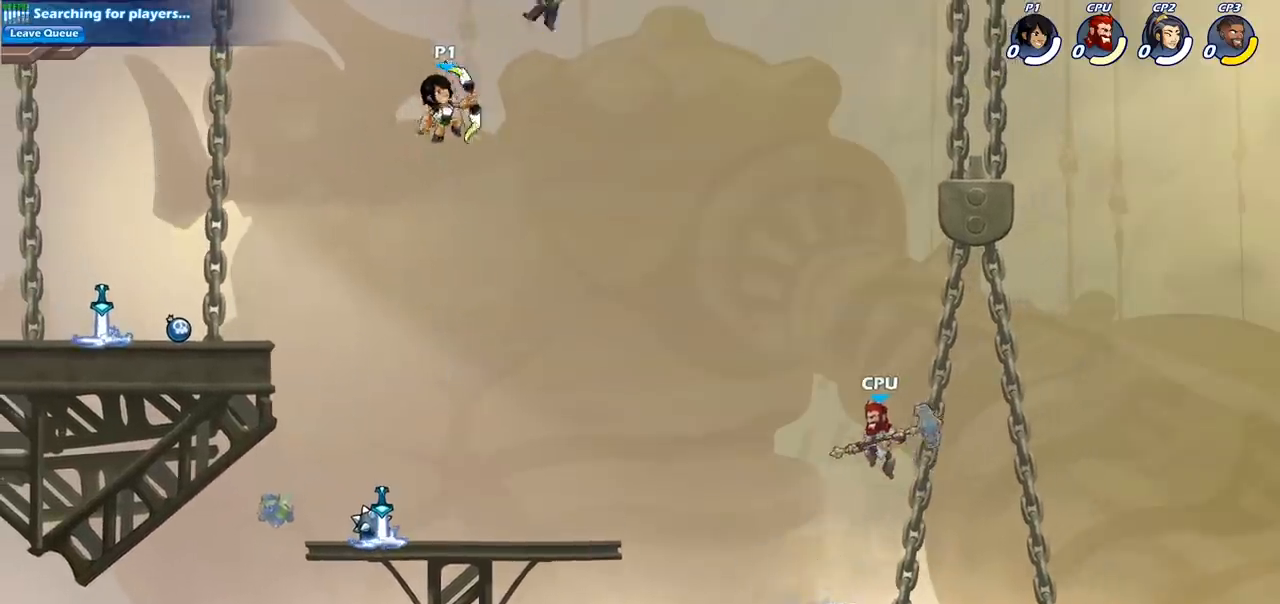
{"buttons": ["CROSS"], "left_stick": "left", "right_stick": "center", "events": [[383, "CROSS", "down"]]}
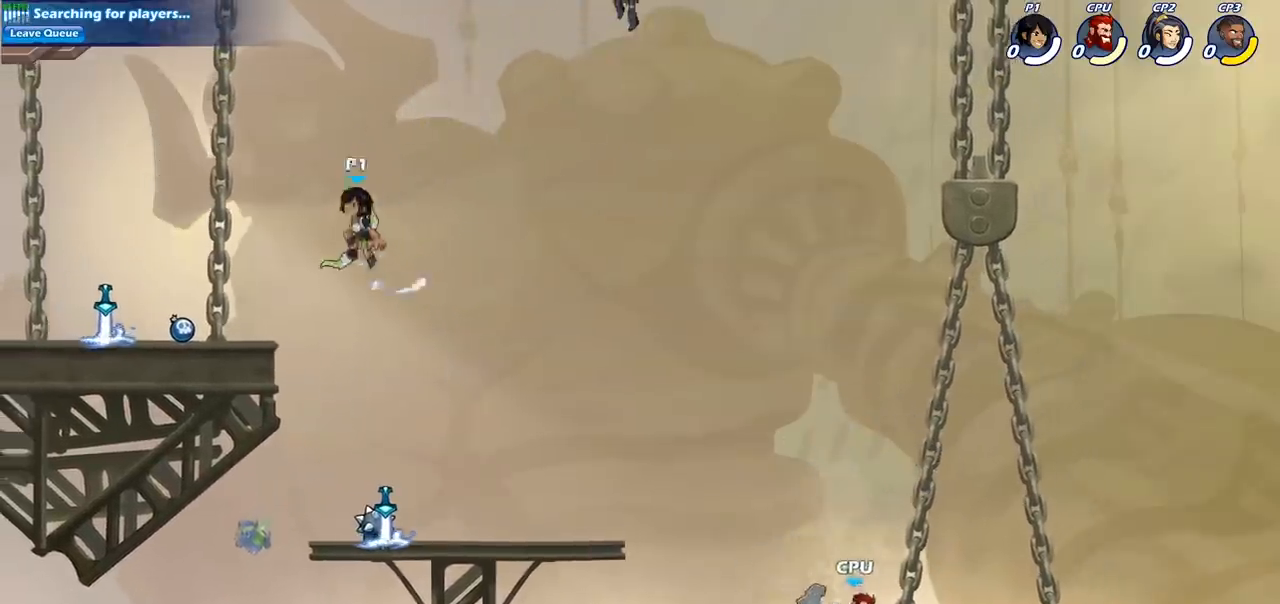
{"buttons": [], "left_stick": "center", "right_stick": "center", "events": [[17, "CROSS", "up"], [133, "left_stick", "down-left"], [317, "left_stick", "down-right"], [500, "left_stick", "center"]]}
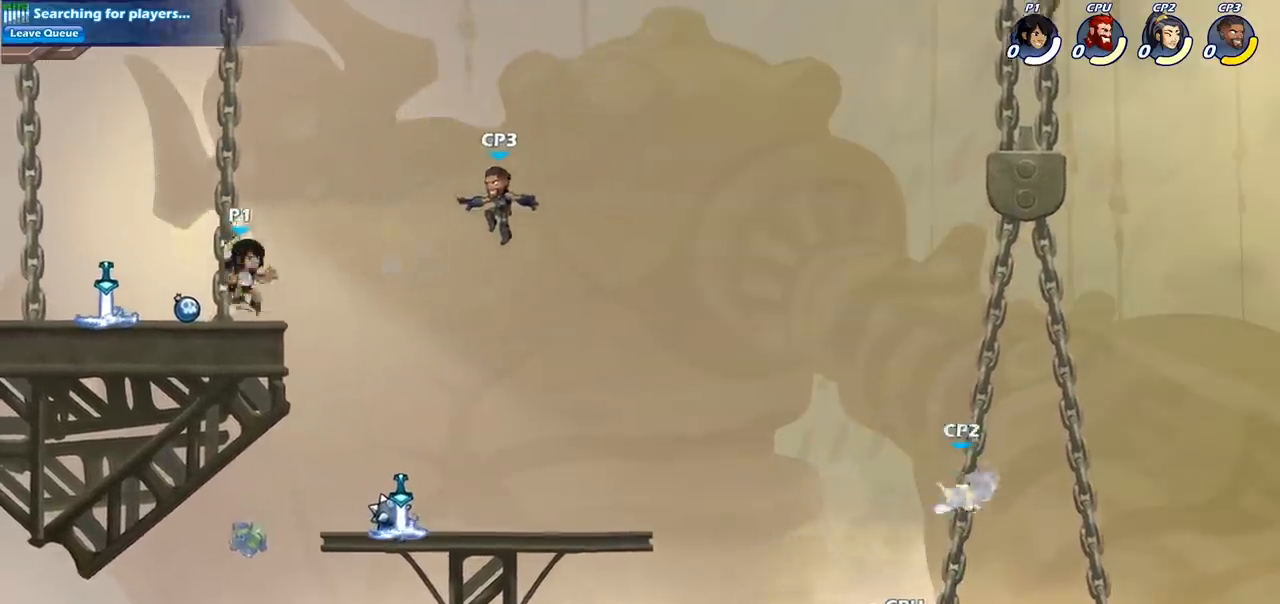
{"buttons": [], "left_stick": "center", "right_stick": "center", "events": [[33, "CIRCLE", "down"], [167, "CIRCLE", "up"]]}
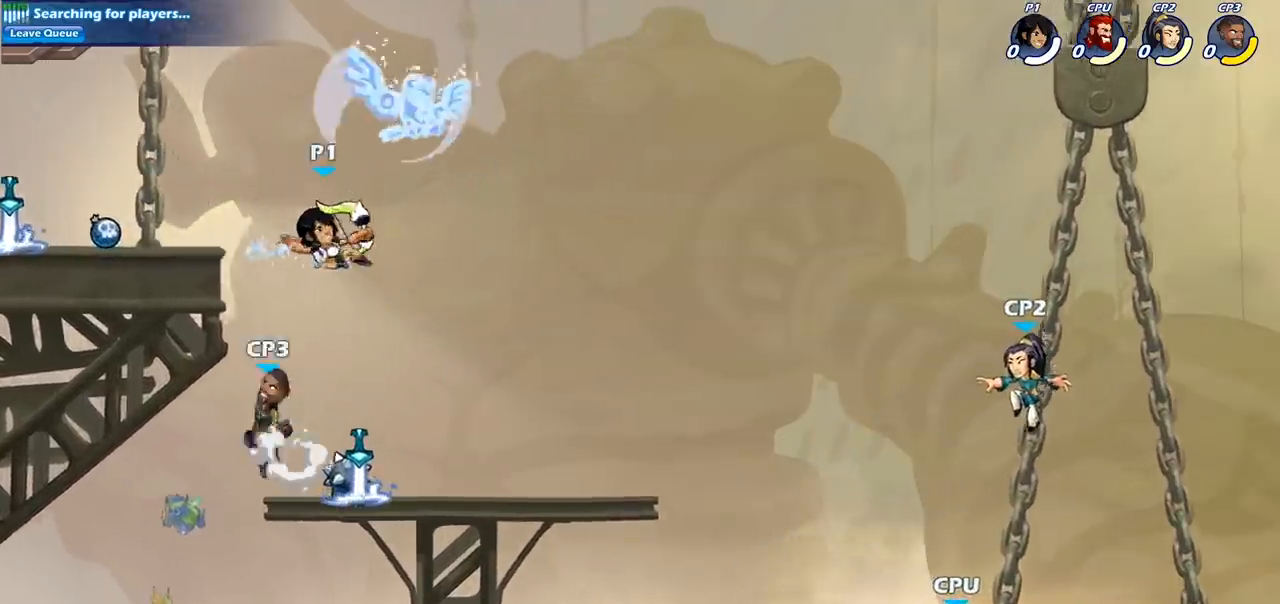
{"buttons": ["CIRCLE"], "left_stick": "down", "right_stick": "center", "events": [[283, "left_stick", "down"], [317, "CROSS", "down"], [417, "CIRCLE", "down"], [417, "CROSS", "up"]]}
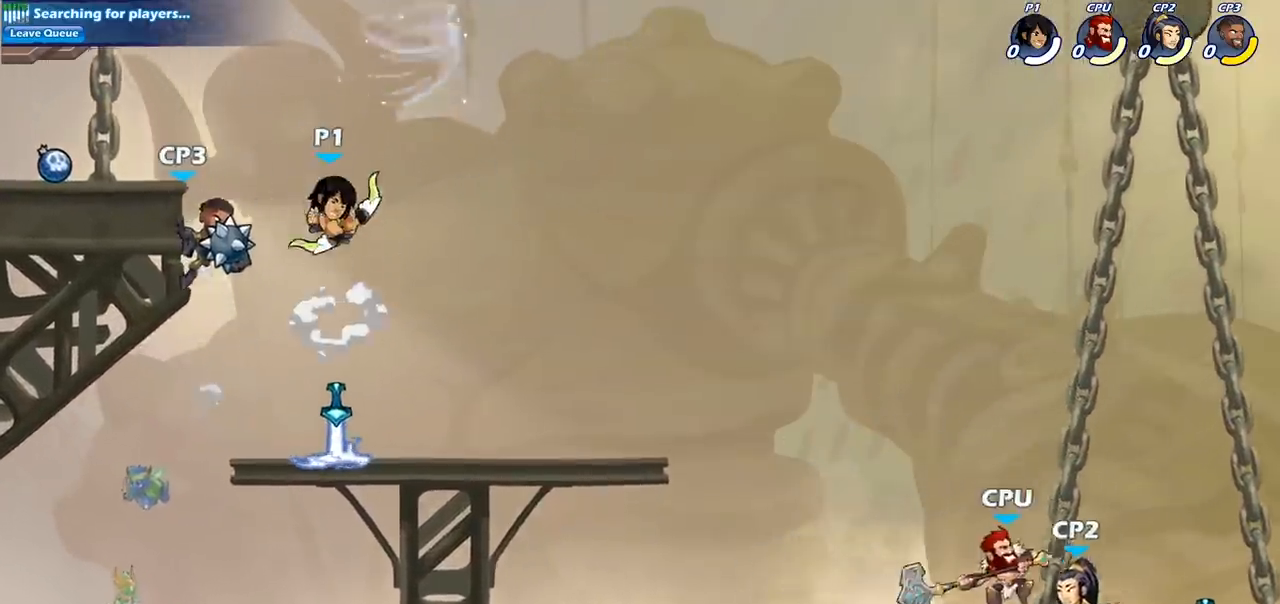
{"buttons": ["CIRCLE"], "left_stick": "down", "right_stick": "center", "events": []}
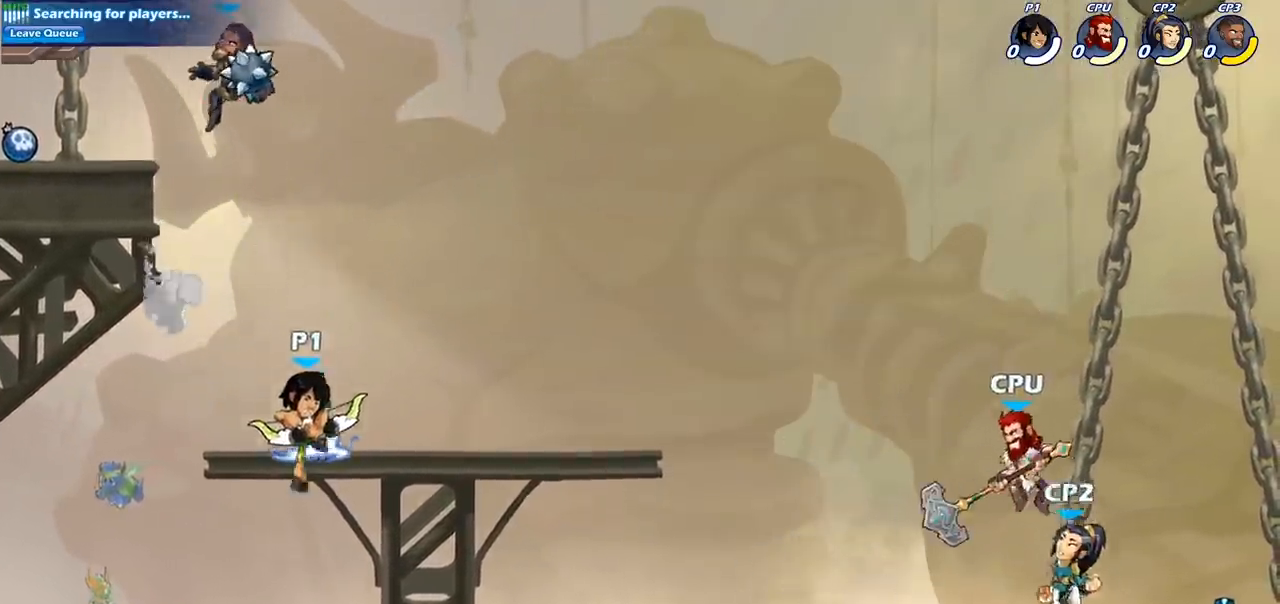
{"buttons": ["CROSS"], "left_stick": "right", "right_stick": "center", "events": [[83, "CIRCLE", "up"], [167, "left_stick", "center"], [300, "left_stick", "right"], [467, "CROSS", "down"]]}
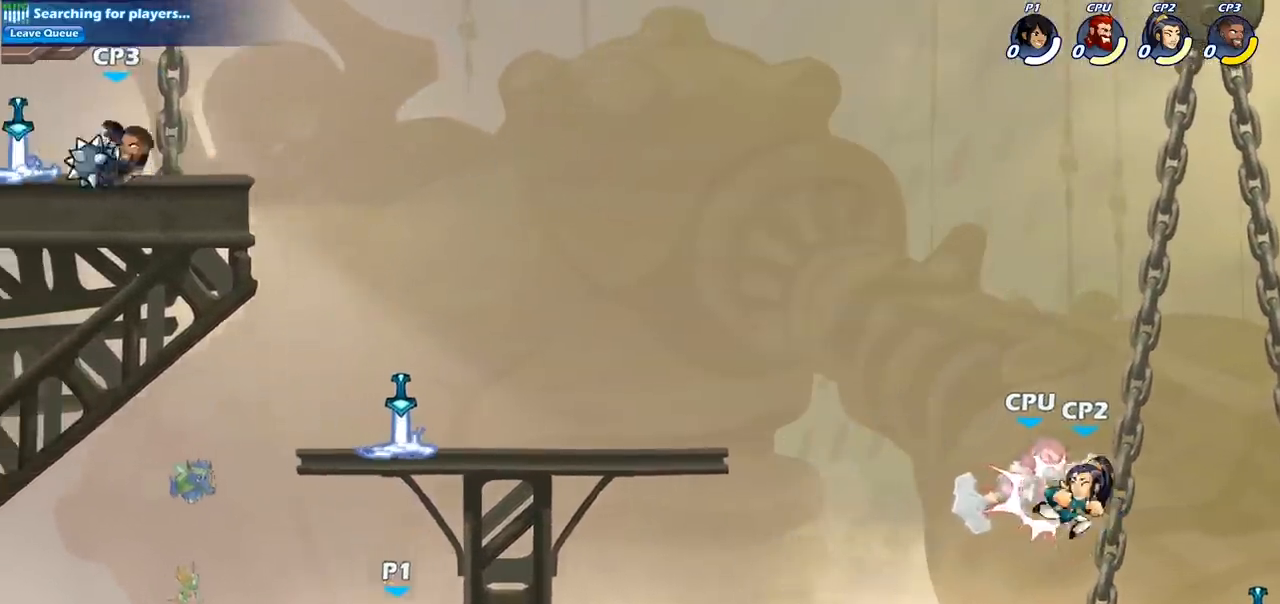
{"buttons": [], "left_stick": "up-right", "right_stick": "center", "events": [[183, "CROSS", "up"], [200, "left_stick", "up-left"], [300, "CROSS", "down"], [450, "left_stick", "up-right"], [467, "CROSS", "up"]]}
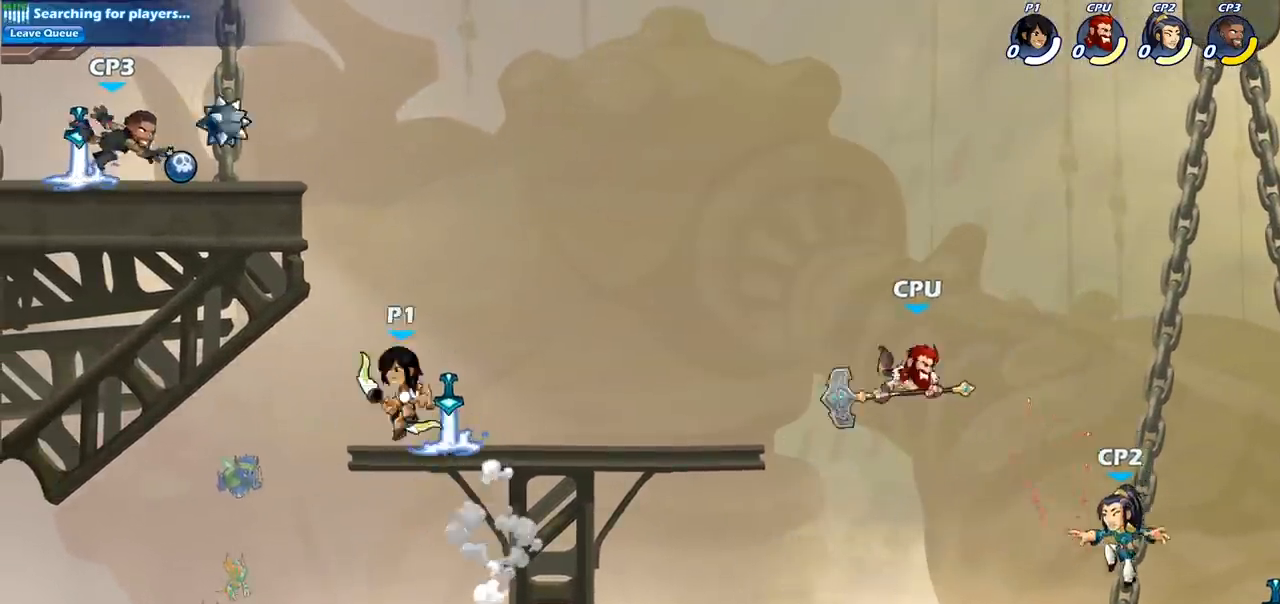
{"buttons": [], "left_stick": "up-left", "right_stick": "center", "events": [[83, "CROSS", "down"], [183, "CROSS", "up"], [183, "left_stick", "up-left"], [250, "CIRCLE", "down"], [433, "CIRCLE", "up"]]}
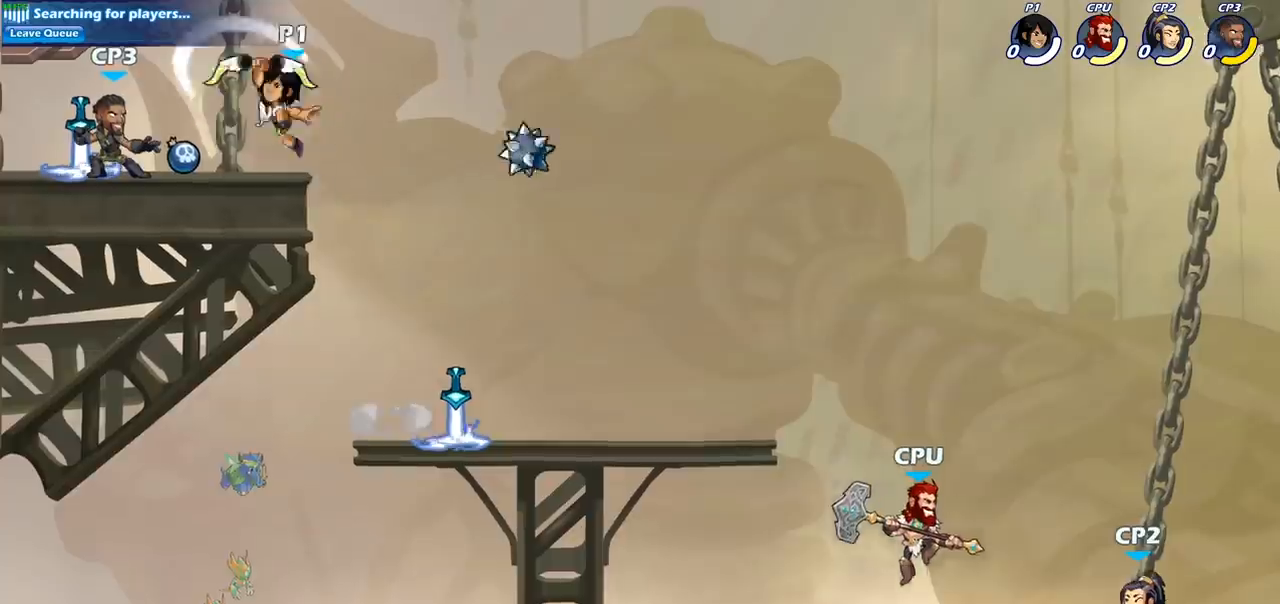
{"buttons": [], "left_stick": "center", "right_stick": "center", "events": [[100, "left_stick", "center"], [333, "left_stick", "left"], [383, "SQUARE", "down"], [467, "SQUARE", "up"], [483, "left_stick", "center"]]}
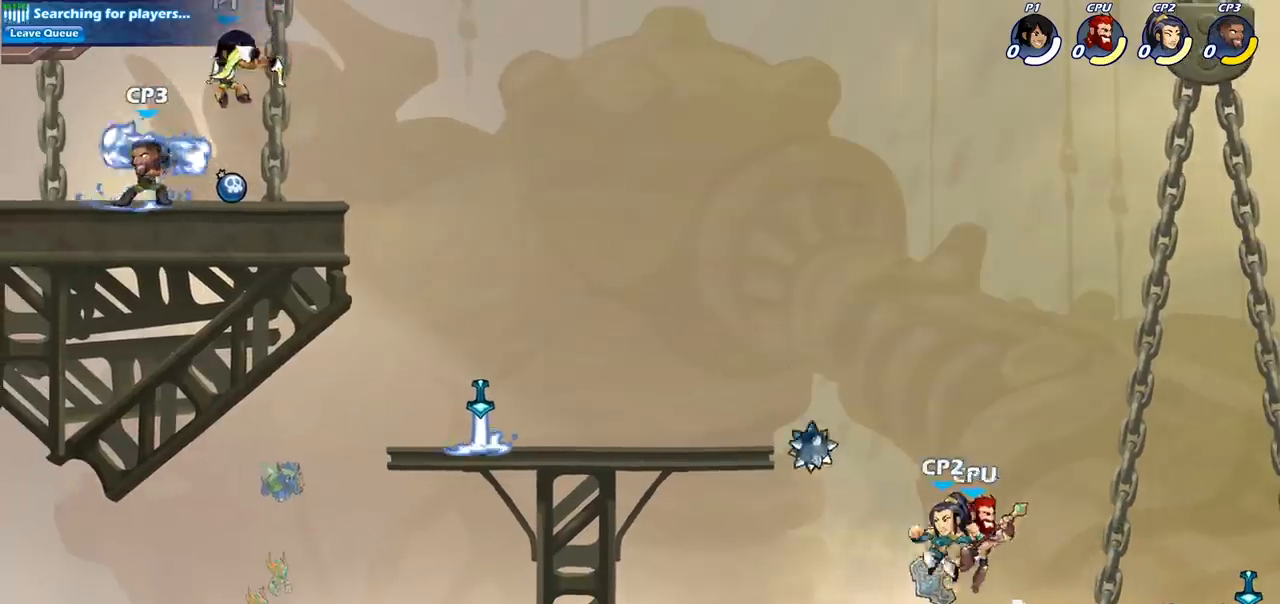
{"buttons": [], "left_stick": "center", "right_stick": "center", "events": []}
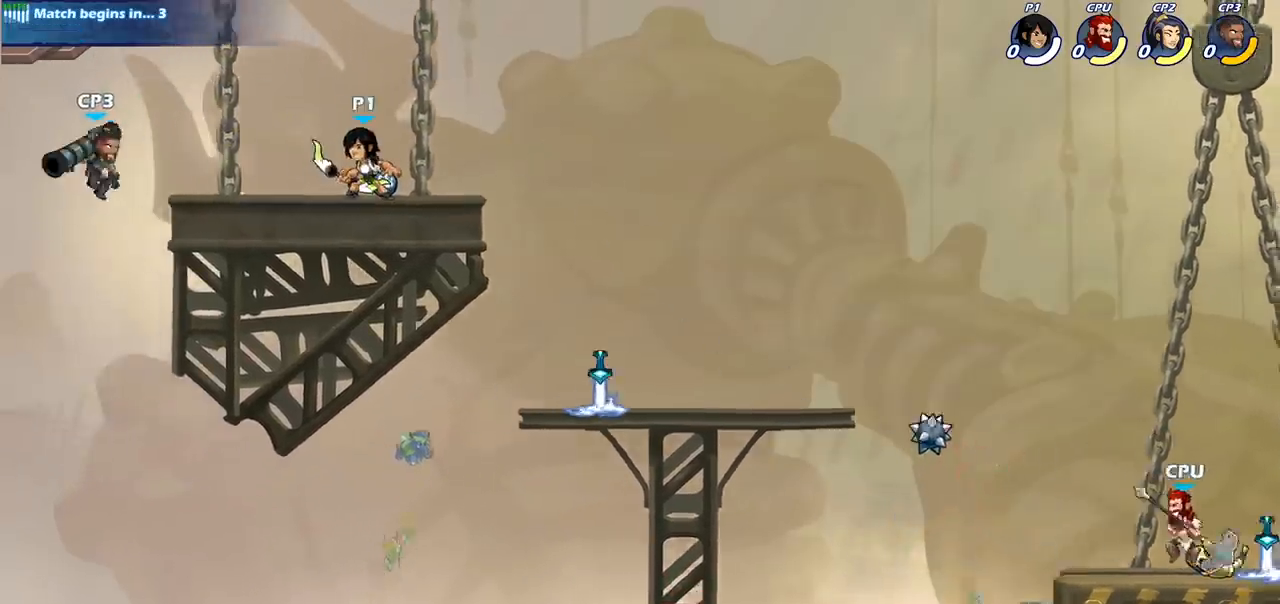
{"buttons": [], "left_stick": "left", "right_stick": "center", "events": [[333, "CROSS", "down"], [350, "left_stick", "left"], [467, "CROSS", "up"]]}
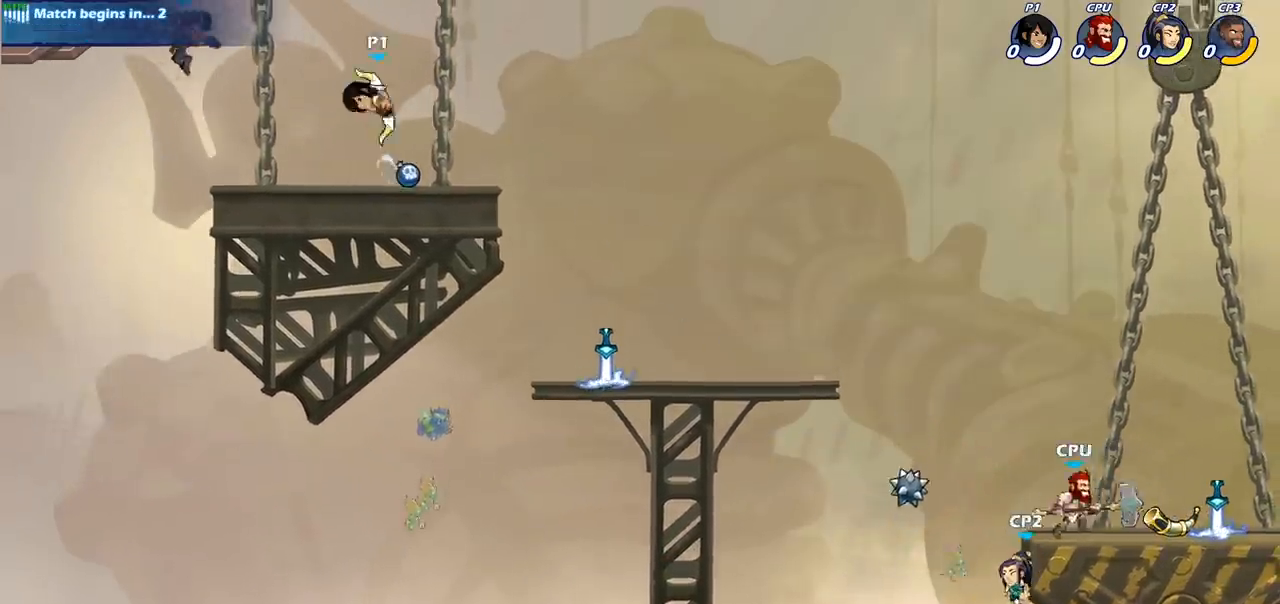
{"buttons": [], "left_stick": "center", "right_stick": "center", "events": [[50, "CROSS", "down"], [100, "SQUARE", "down"], [100, "left_stick", "down"], [167, "CROSS", "up"], [183, "SQUARE", "up"], [200, "left_stick", "center"]]}
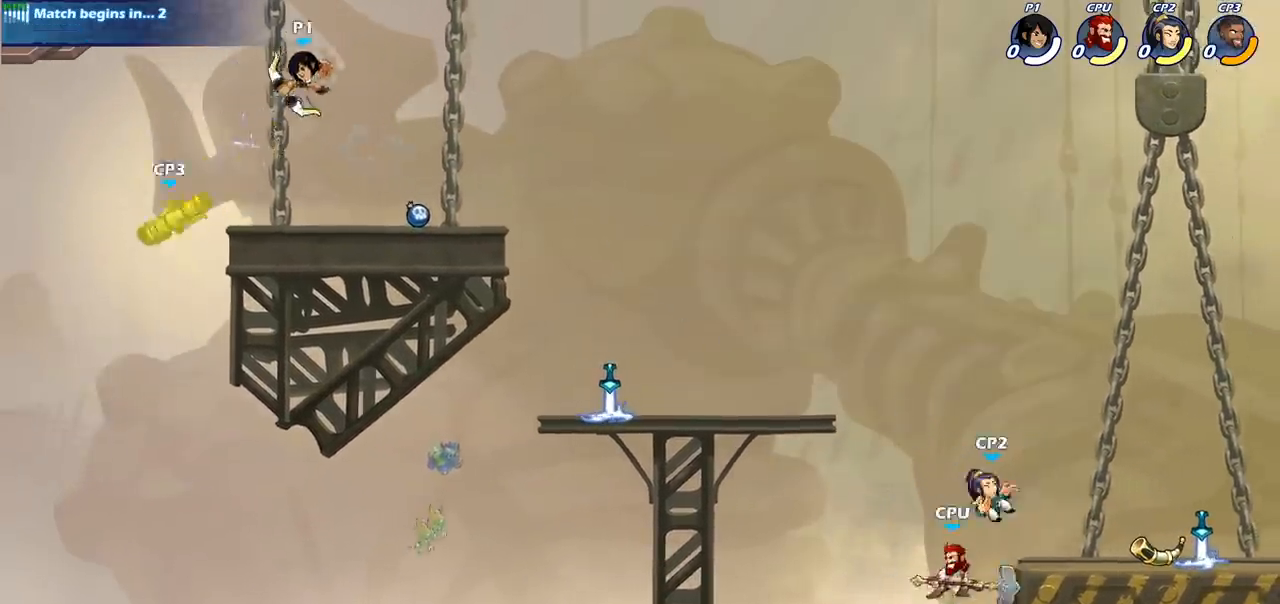
{"buttons": ["CROSS"], "left_stick": "center", "right_stick": "center", "events": [[383, "CROSS", "down"]]}
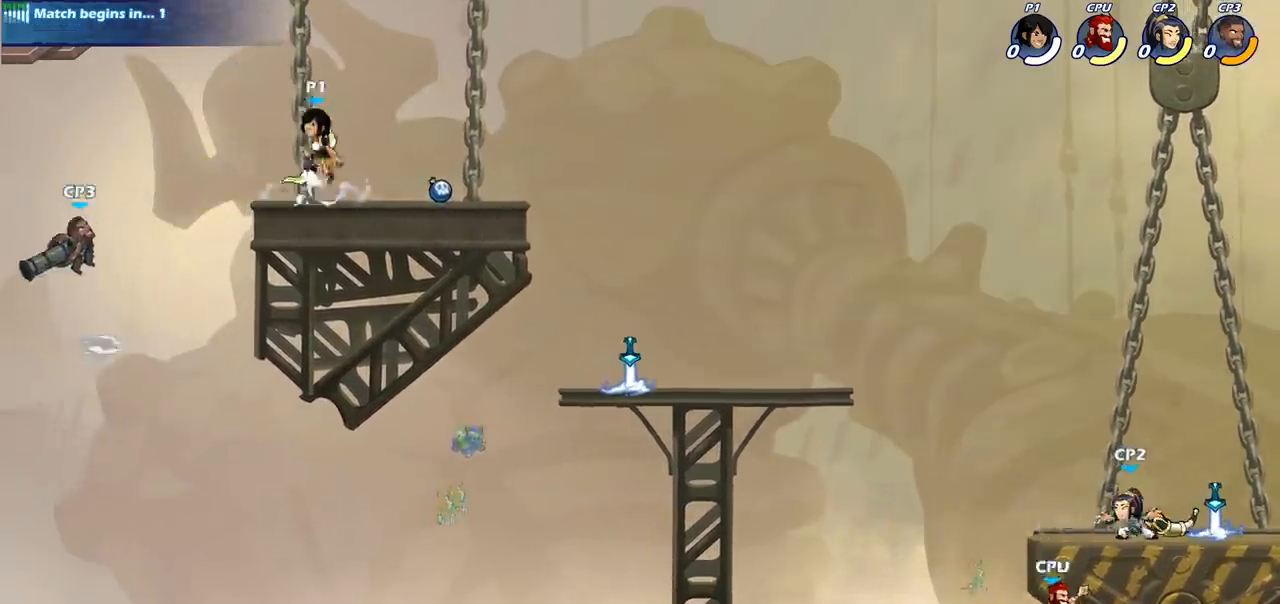
{"buttons": ["CIRCLE"], "left_stick": "down-left", "right_stick": "center", "events": [[17, "left_stick", "left"], [67, "CROSS", "up"], [233, "left_stick", "down-left"], [283, "CIRCLE", "down"]]}
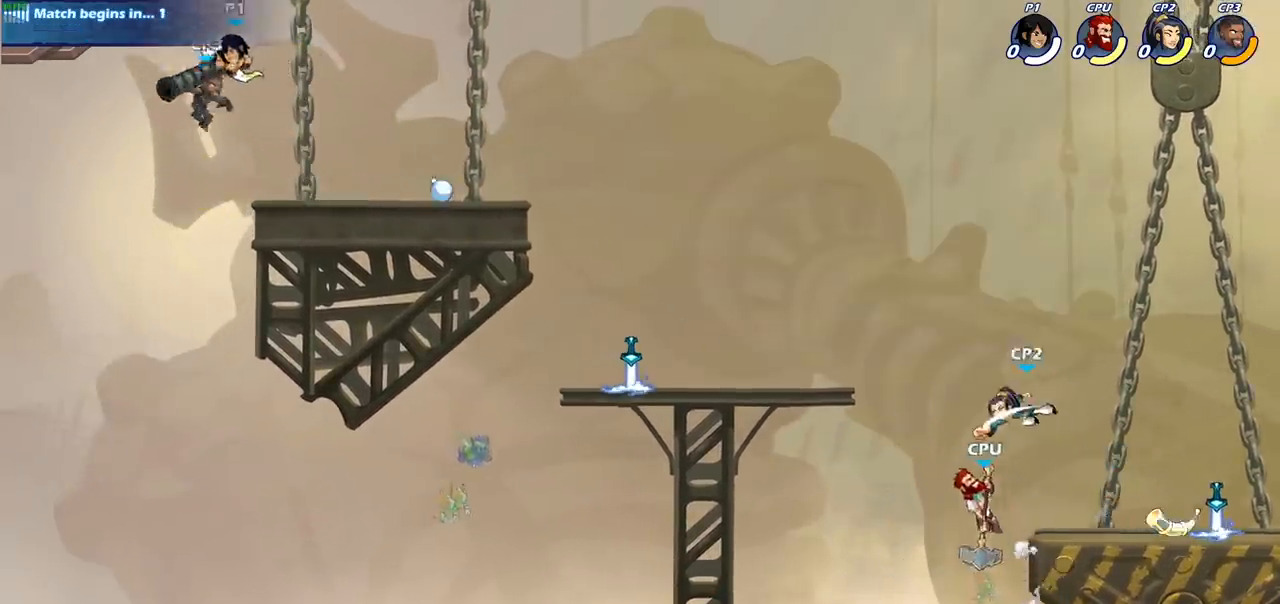
{"buttons": [], "left_stick": "center", "right_stick": "center", "events": [[250, "CIRCLE", "up"], [350, "left_stick", "center"]]}
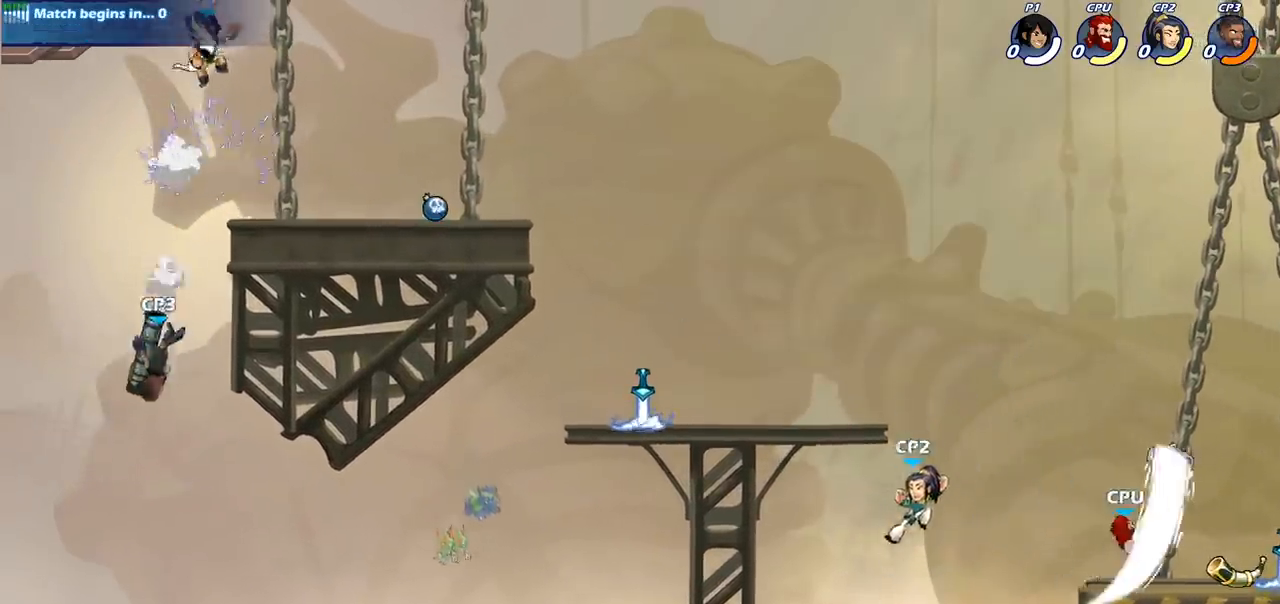
{"buttons": [], "left_stick": "right", "right_stick": "center", "events": [[67, "left_stick", "right"], [333, "CROSS", "down"], [433, "CROSS", "up"]]}
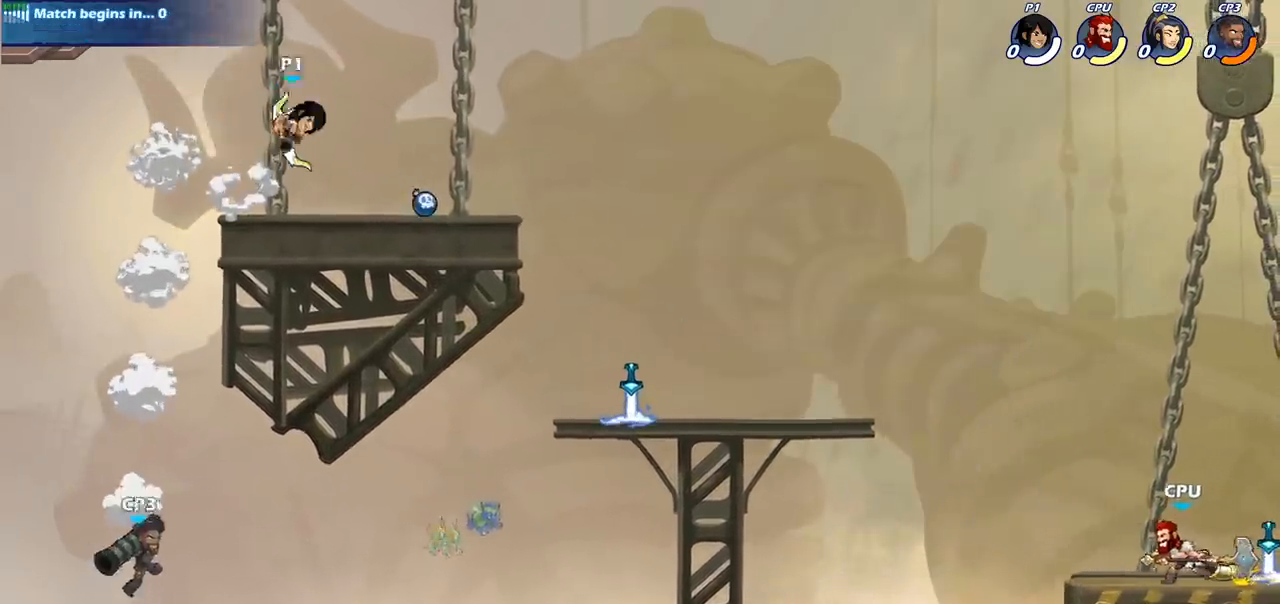
{"buttons": [], "left_stick": "center", "right_stick": "center", "events": [[133, "left_stick", "center"]]}